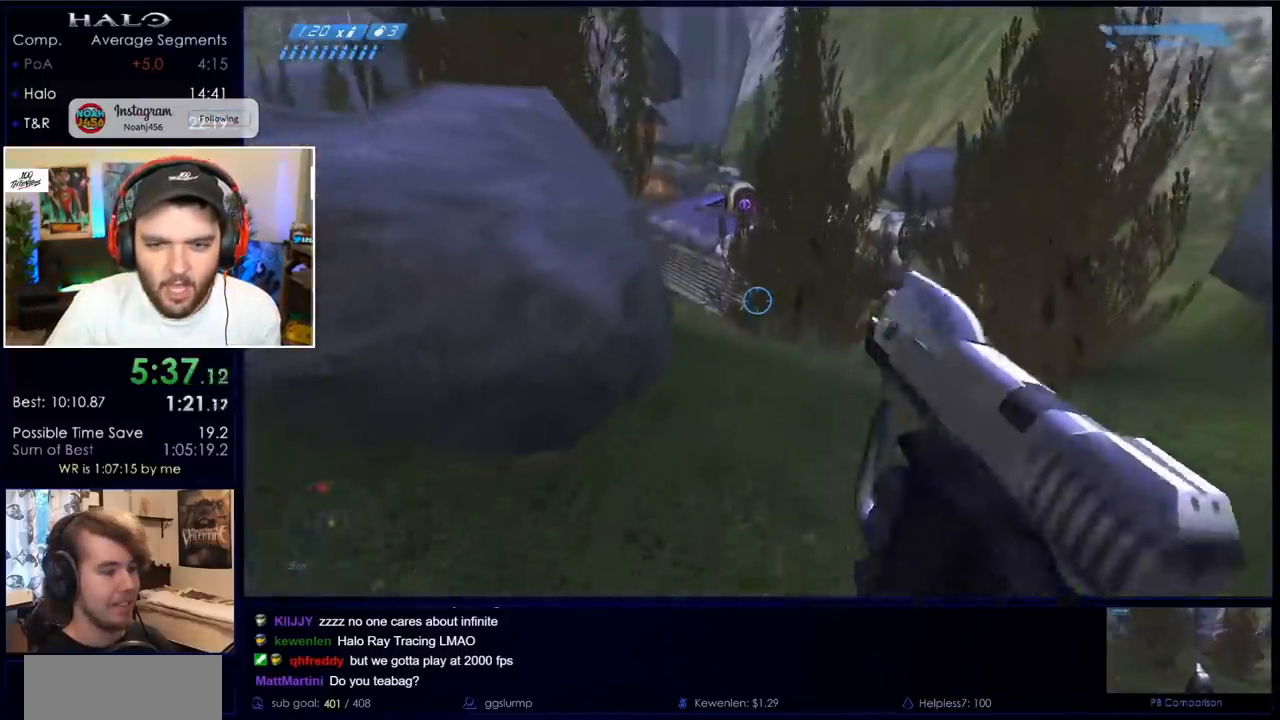
Gameplay with keyboard and mouse; each line is a JSON object with the keys and mouse buttons held at the frame after it. "events" lists presses ("down") and releases ("up") of "a", "c", "ctrl", "d", "down", "e", "f", "q", "r", "return", "s", "space", "up", "w", "x", "z", "mouse_left", "mouse_wheel", "mouse_right" and "mouse_mb4" between this image and that frame as [ms after this image, input, new state], when the widget could be followed in between. "mouse_left", "mouse_wheel", "mouse_right", "mouse_mb4" = the "left", "wheel", "right", "mb4" buttons of the "mouse" list. No other keys are recorded. "wheel" means that the mouse wheel is clicked or scrolled. Mouse movement is not recorded. Not read: mouse_mb5.
{"keys": ["w"], "mouse": [], "events": []}
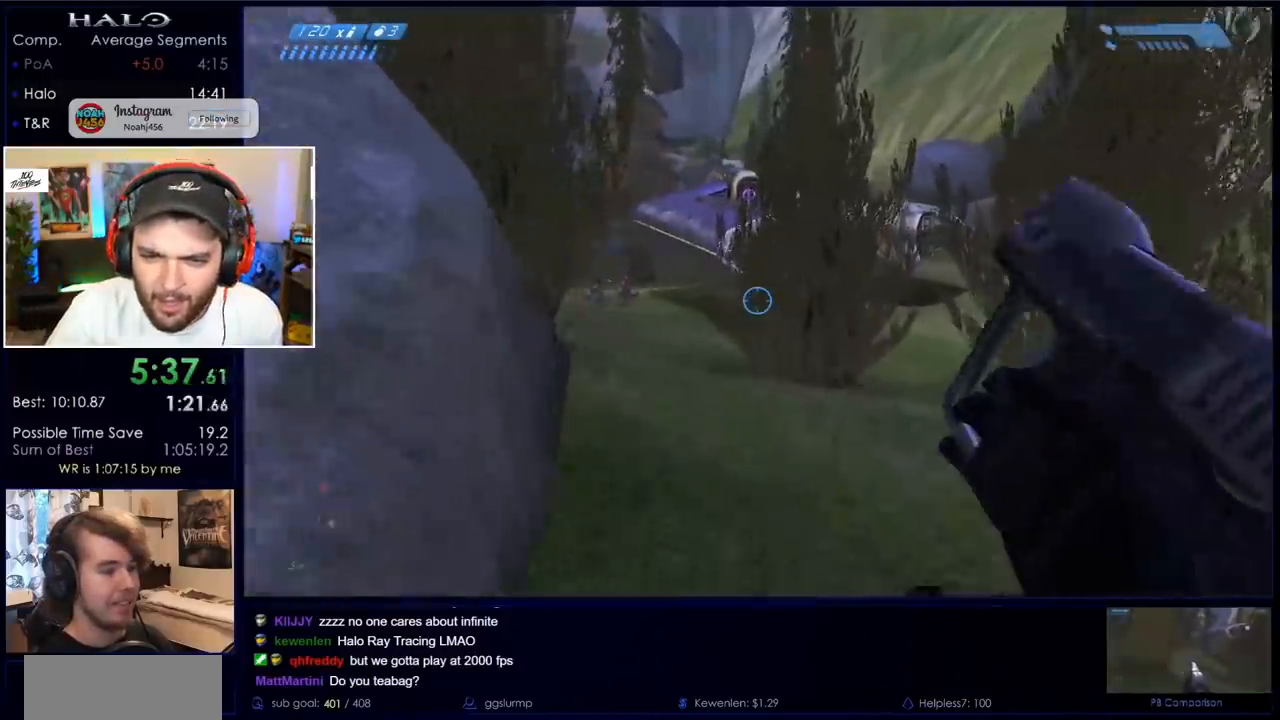
{"keys": ["w"], "mouse": [], "events": [[233, "mouse_left", "down"], [417, "mouse_left", "up"]]}
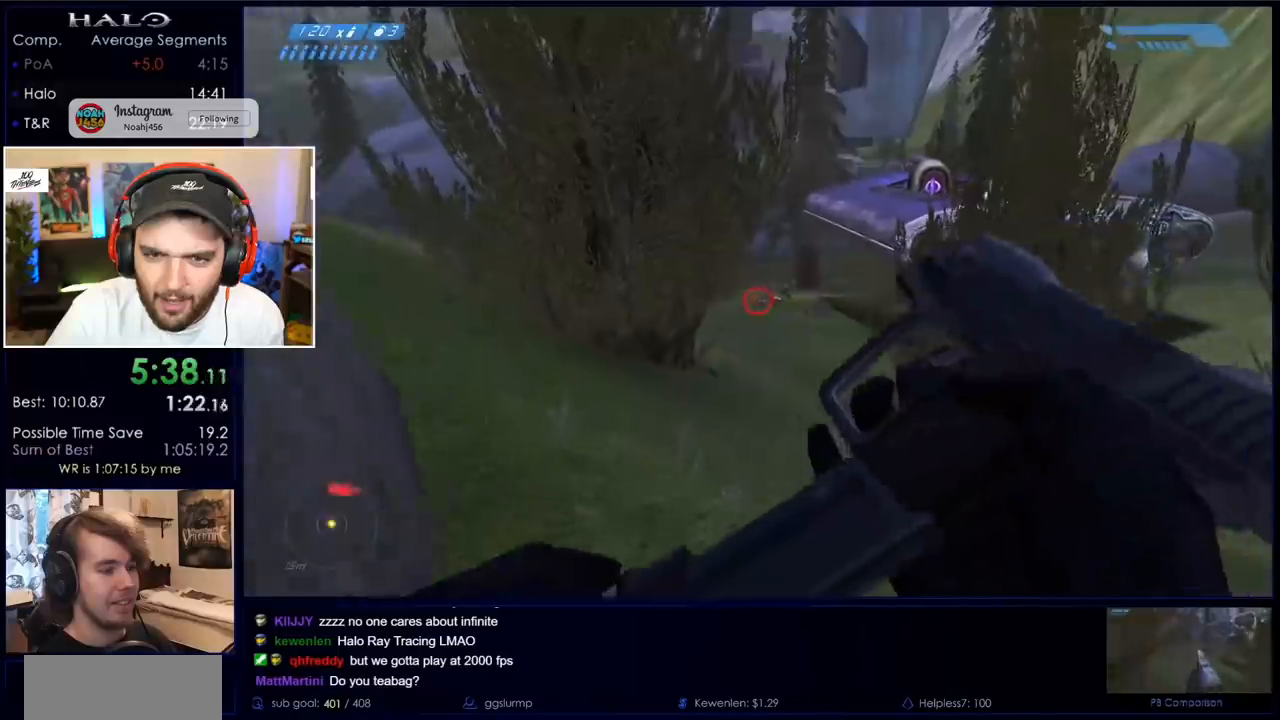
{"keys": ["w"], "mouse": ["left"], "events": [[83, "mouse_left", "down"], [217, "mouse_left", "up"], [300, "mouse_left", "down"], [450, "mouse_left", "up"], [500, "mouse_left", "down"]]}
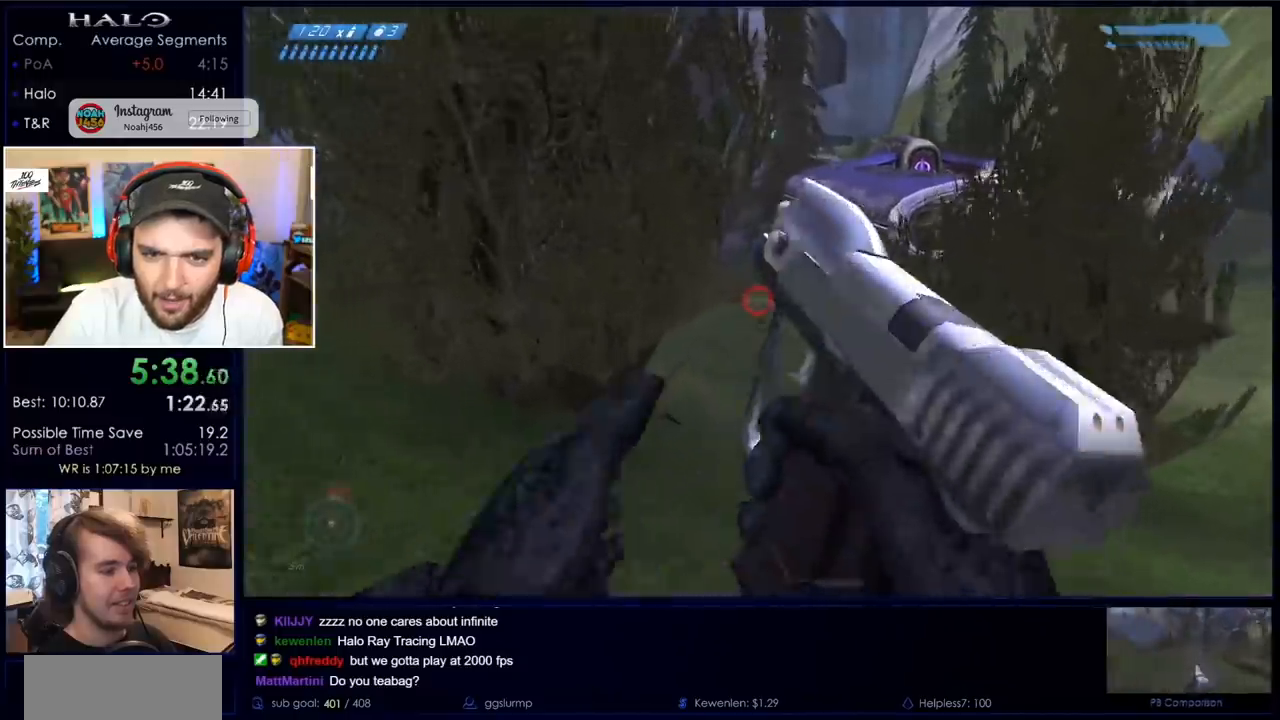
{"keys": ["w"], "mouse": ["left"], "events": [[167, "mouse_left", "up"], [300, "a", "down"], [450, "mouse_left", "down"], [500, "a", "up"]]}
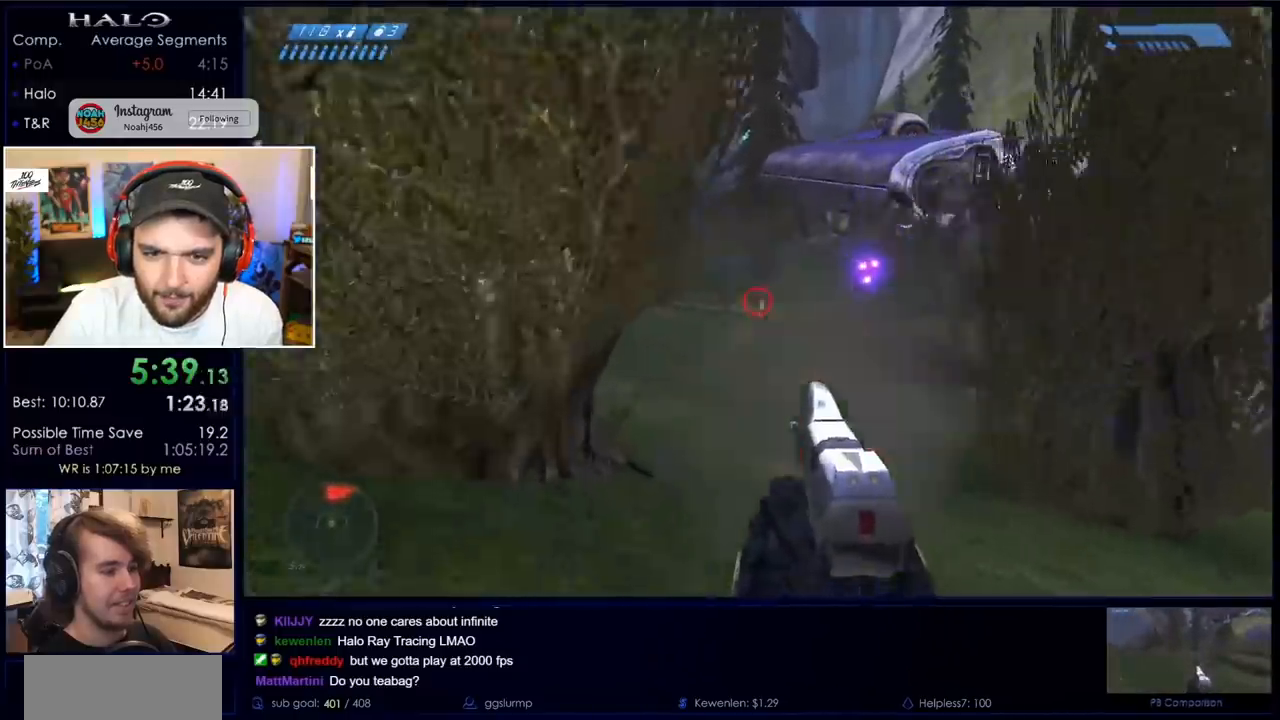
{"keys": ["w"], "mouse": [], "events": [[133, "mouse_left", "up"], [267, "mouse_left", "down"], [417, "mouse_left", "up"]]}
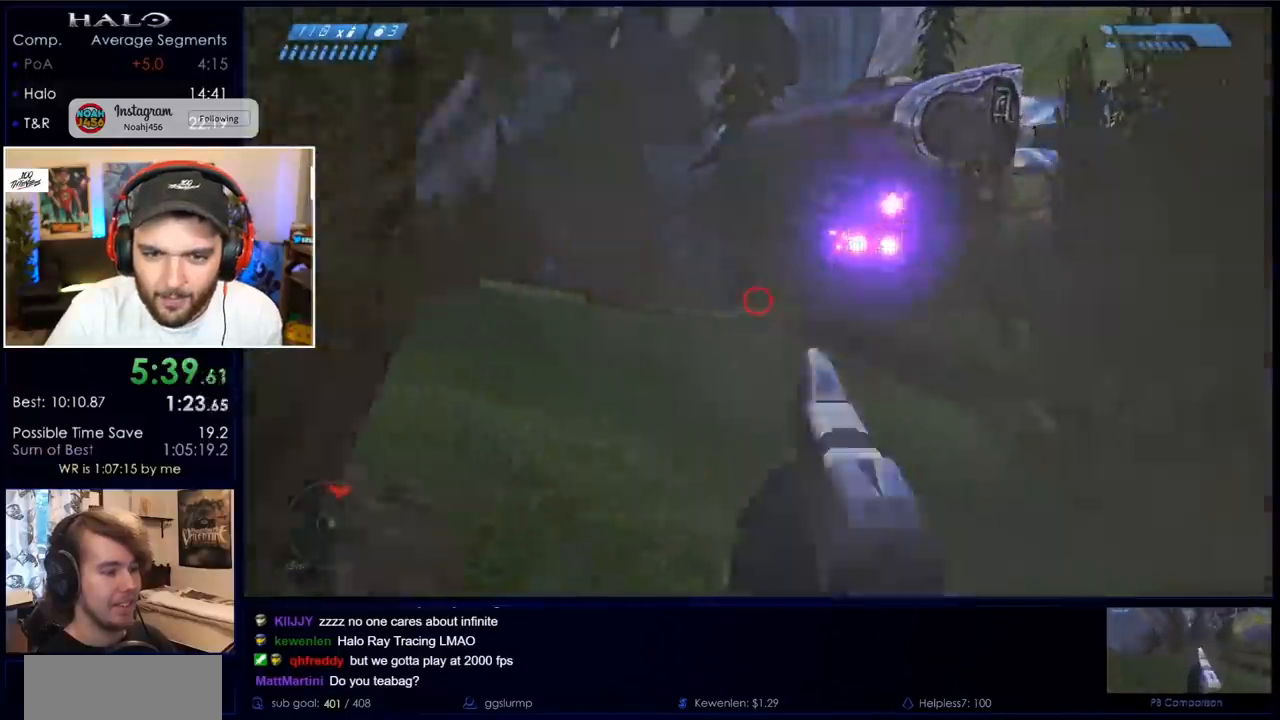
{"keys": ["a", "w"], "mouse": ["left"], "events": [[50, "mouse_left", "down"], [233, "mouse_left", "up"], [333, "a", "down"], [467, "mouse_left", "down"]]}
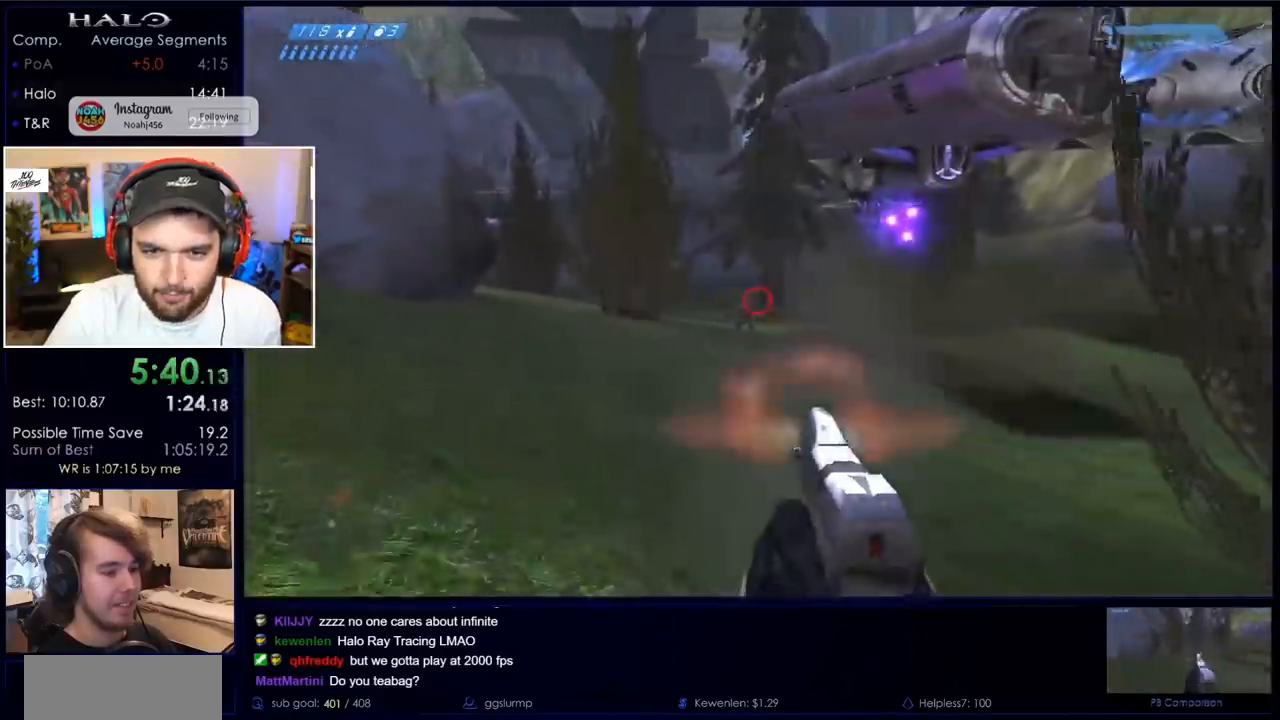
{"keys": ["a", "w"], "mouse": [], "events": [[167, "mouse_left", "up"], [300, "mouse_left", "down"], [500, "mouse_left", "up"]]}
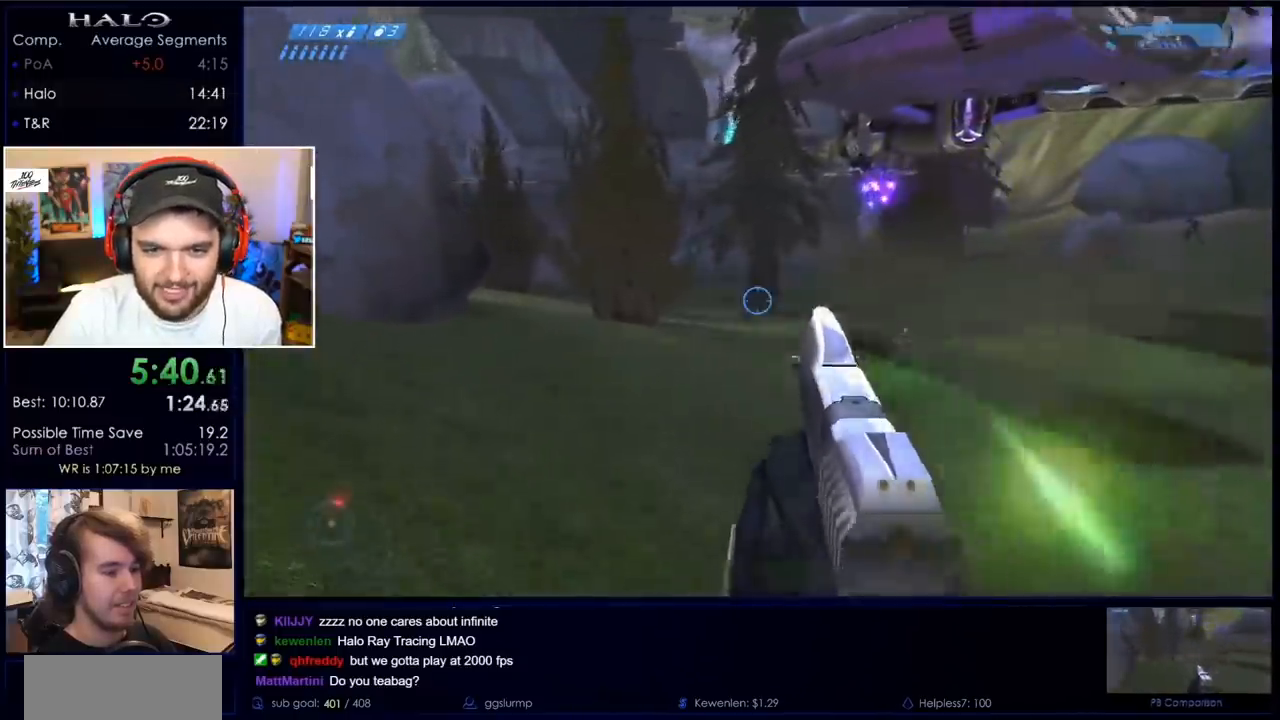
{"keys": ["a", "w"], "mouse": [], "events": [[267, "mouse_left", "down"], [467, "mouse_left", "up"]]}
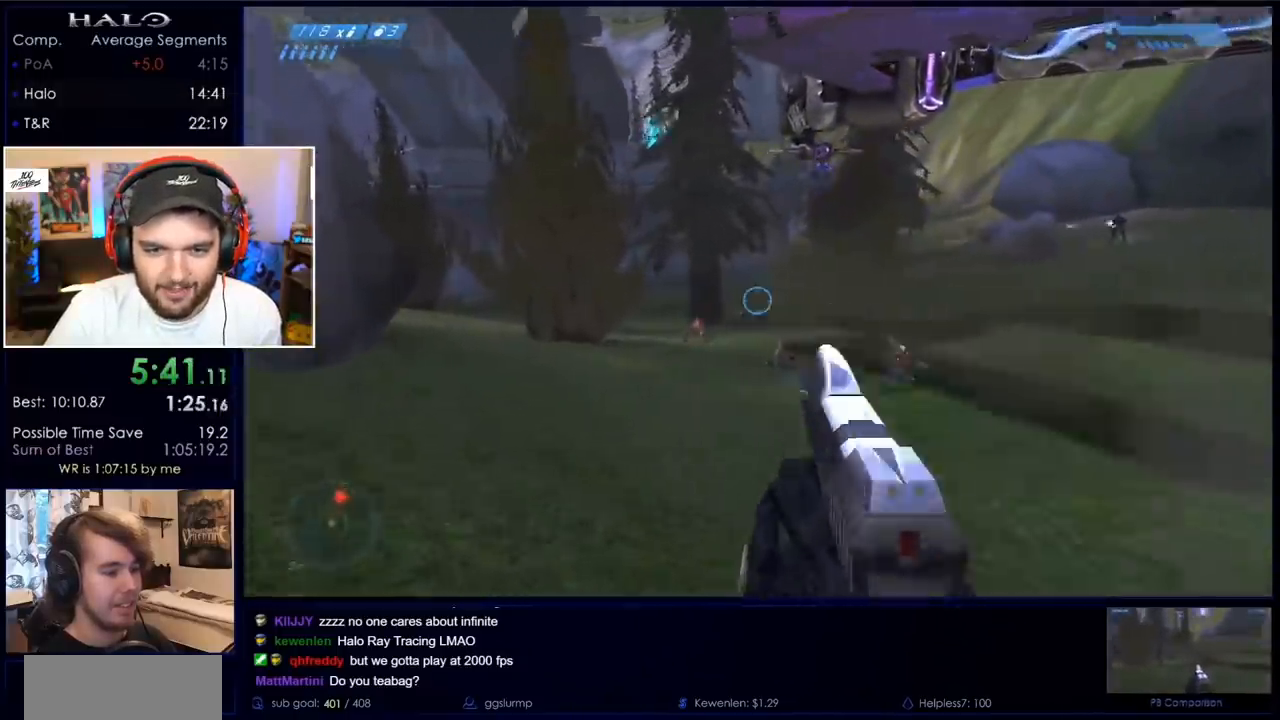
{"keys": ["a", "w"], "mouse": ["left"], "events": [[150, "mouse_left", "down"], [283, "mouse_left", "up"], [433, "mouse_left", "down"]]}
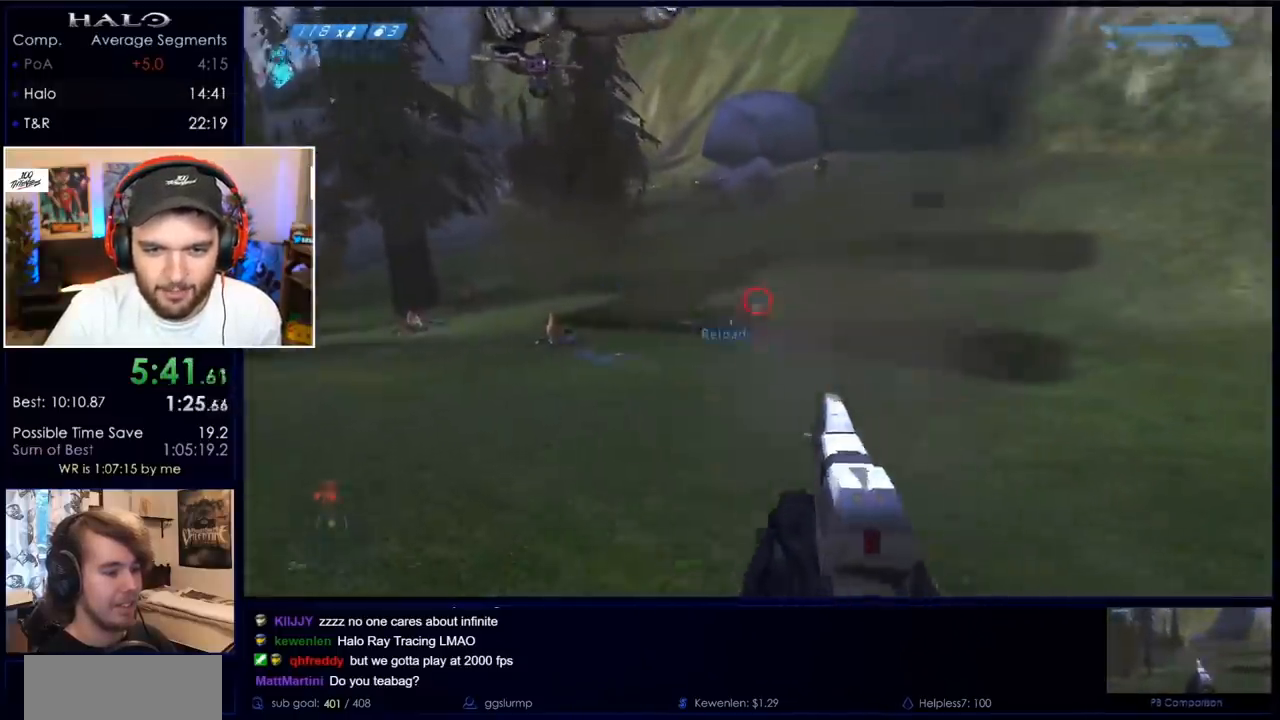
{"keys": ["w"], "mouse": ["left"], "events": [[117, "mouse_left", "up"], [300, "a", "up"], [400, "mouse_left", "down"]]}
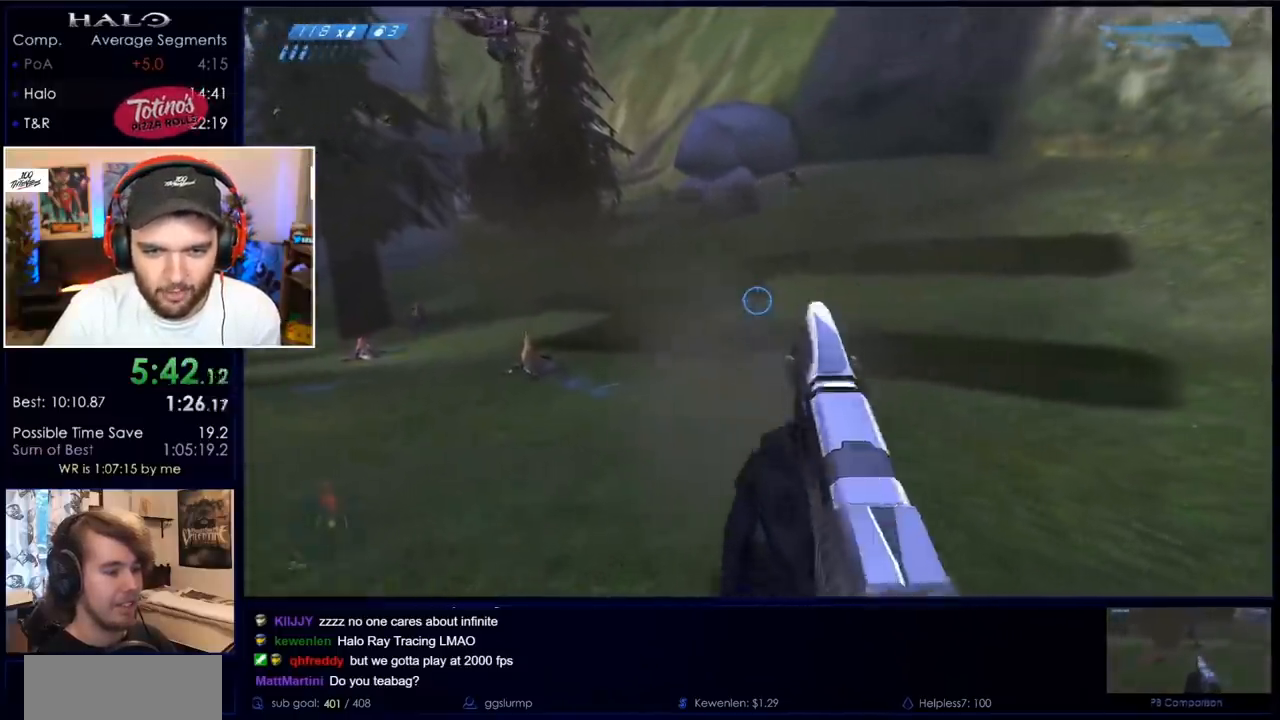
{"keys": ["w"], "mouse": [], "events": [[83, "mouse_left", "up"]]}
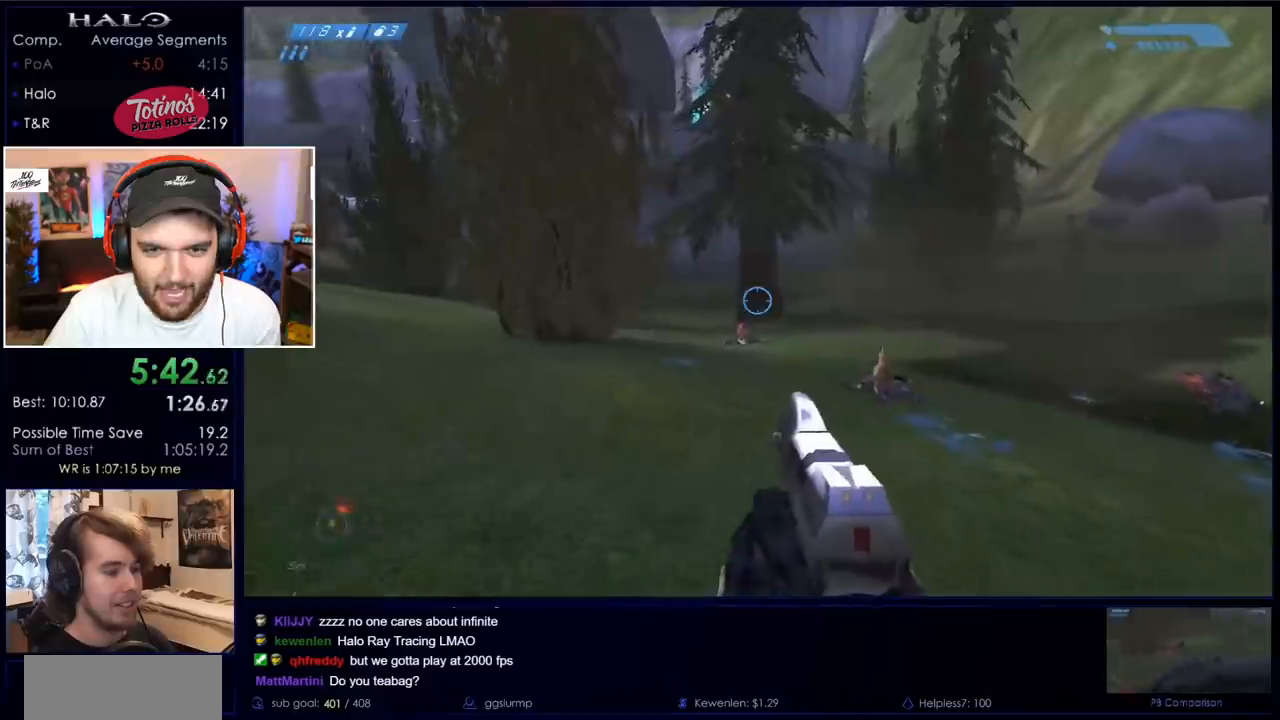
{"keys": ["d", "w"], "mouse": [], "events": [[200, "mouse_left", "down"], [333, "d", "down"], [383, "mouse_left", "up"]]}
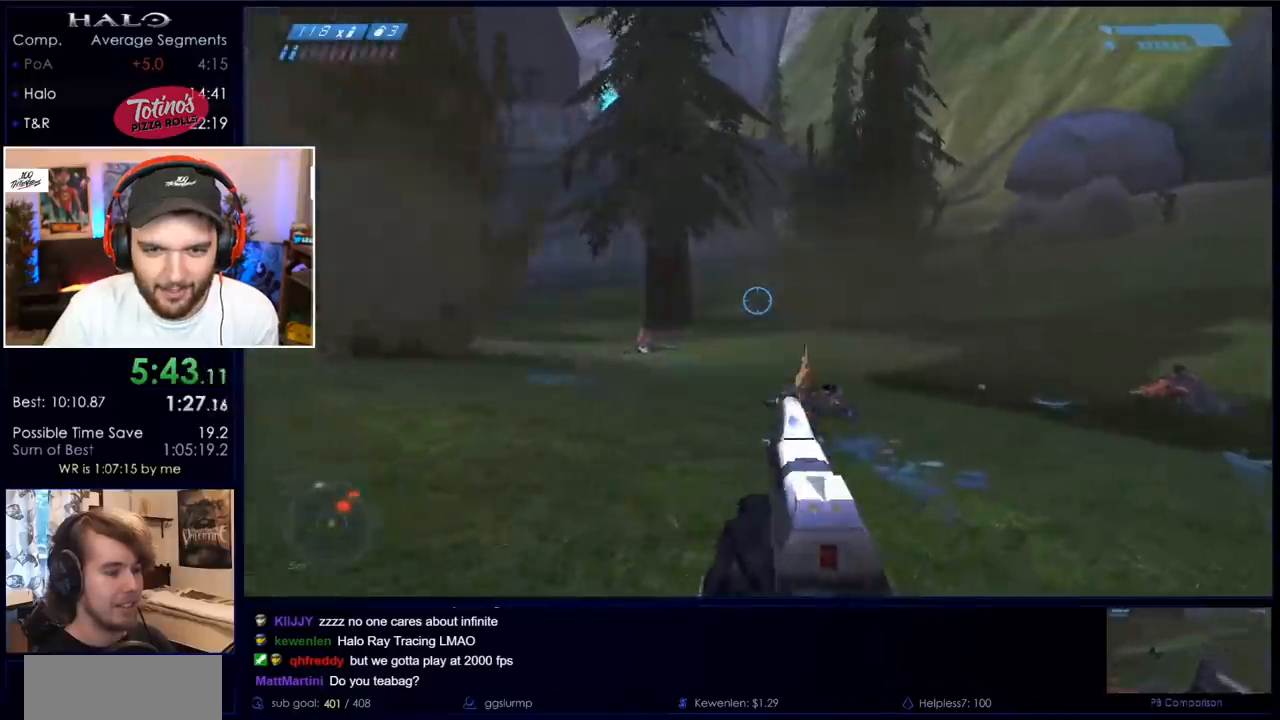
{"keys": ["q", "r", "w"], "mouse": [], "events": [[17, "d", "up"], [283, "r", "down"], [383, "r", "up"], [433, "r", "down"], [467, "q", "down"]]}
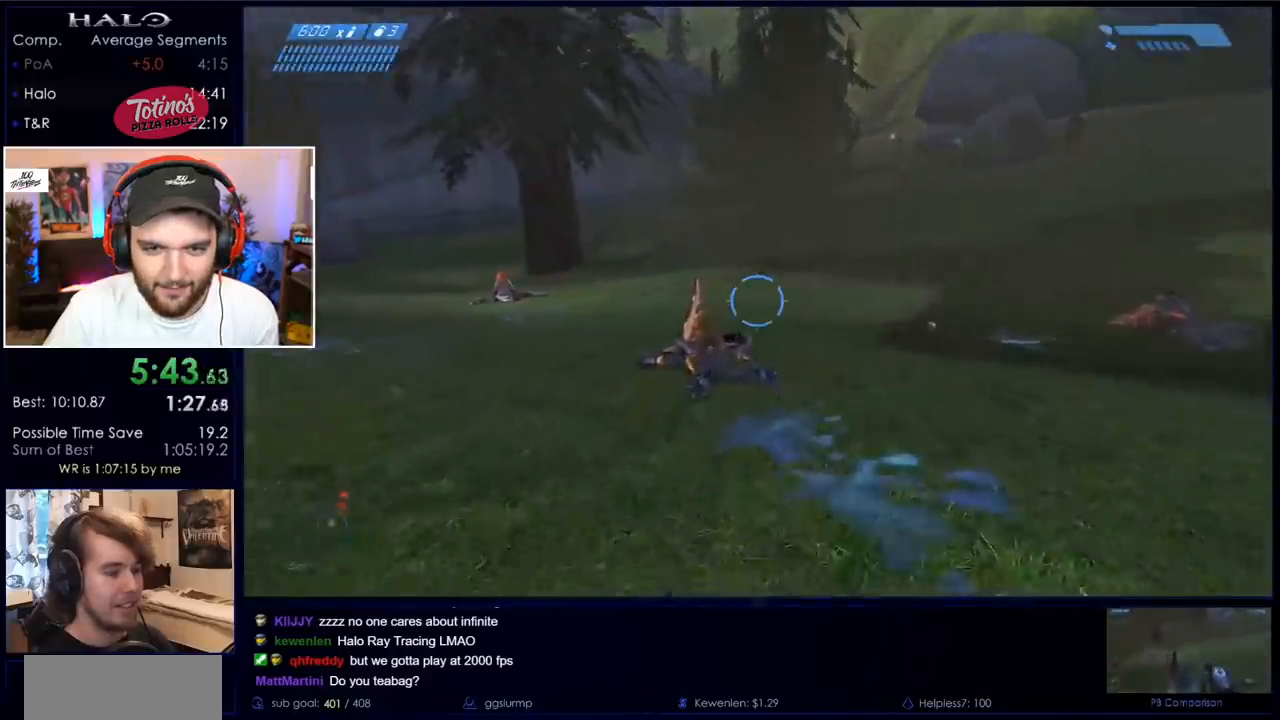
{"keys": ["w"], "mouse": [], "events": [[67, "r", "up"], [167, "q", "up"]]}
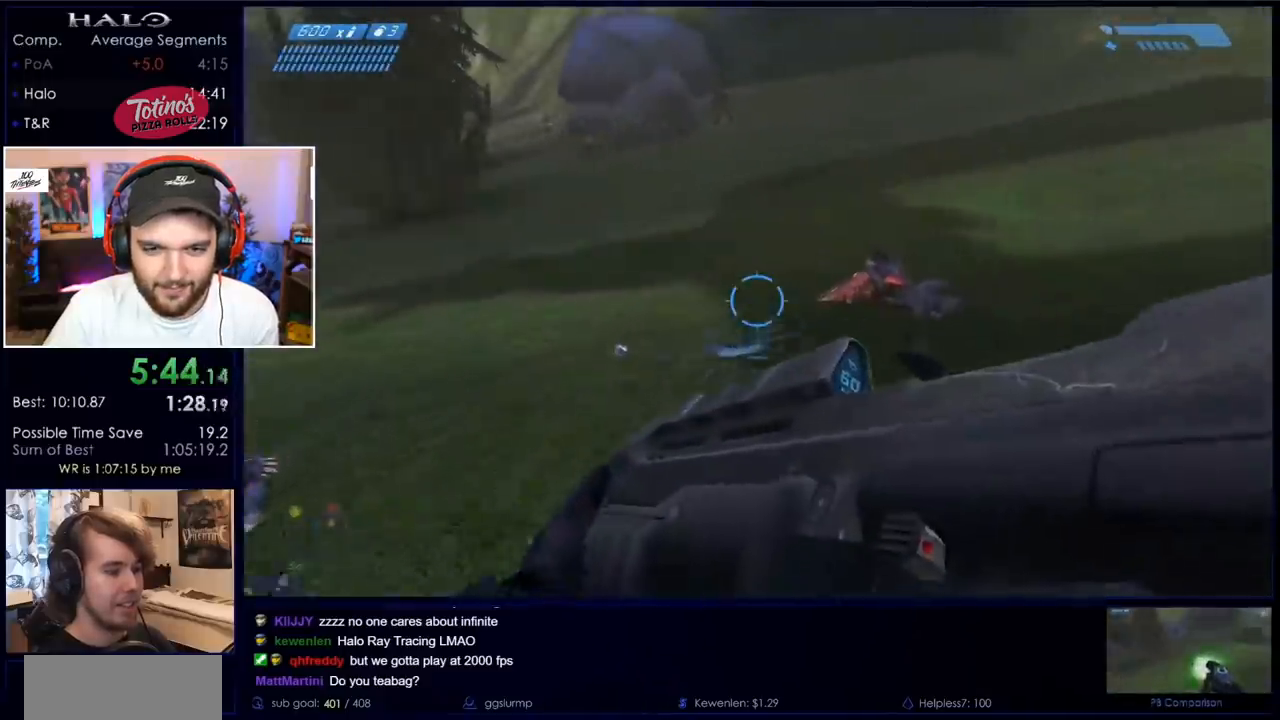
{"keys": ["w"], "mouse": [], "events": []}
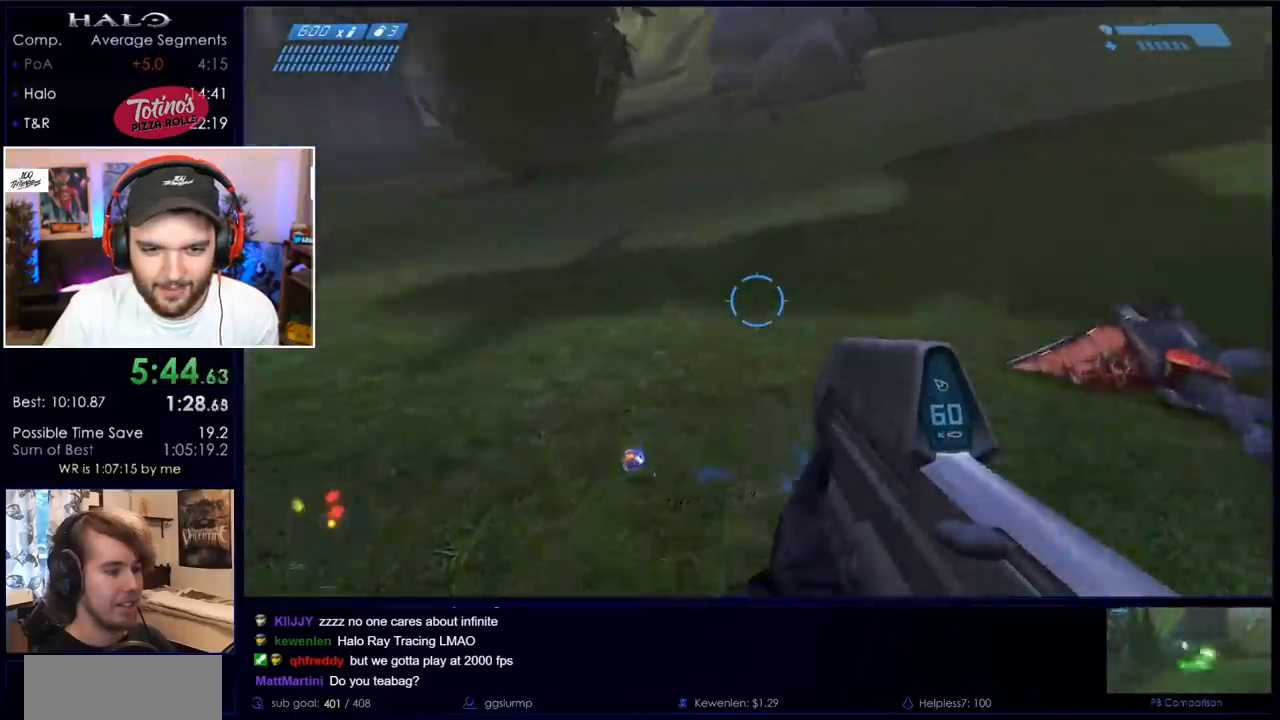
{"keys": ["w"], "mouse": [], "events": []}
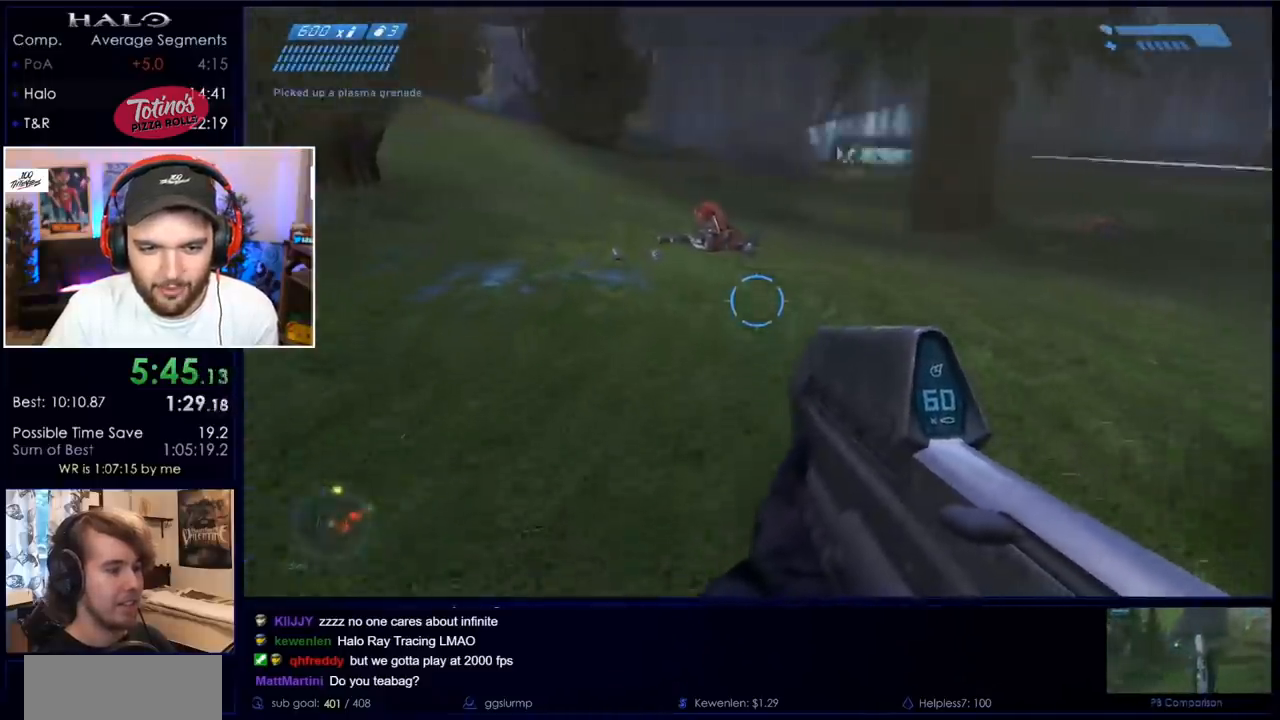
{"keys": ["w"], "mouse": [], "events": []}
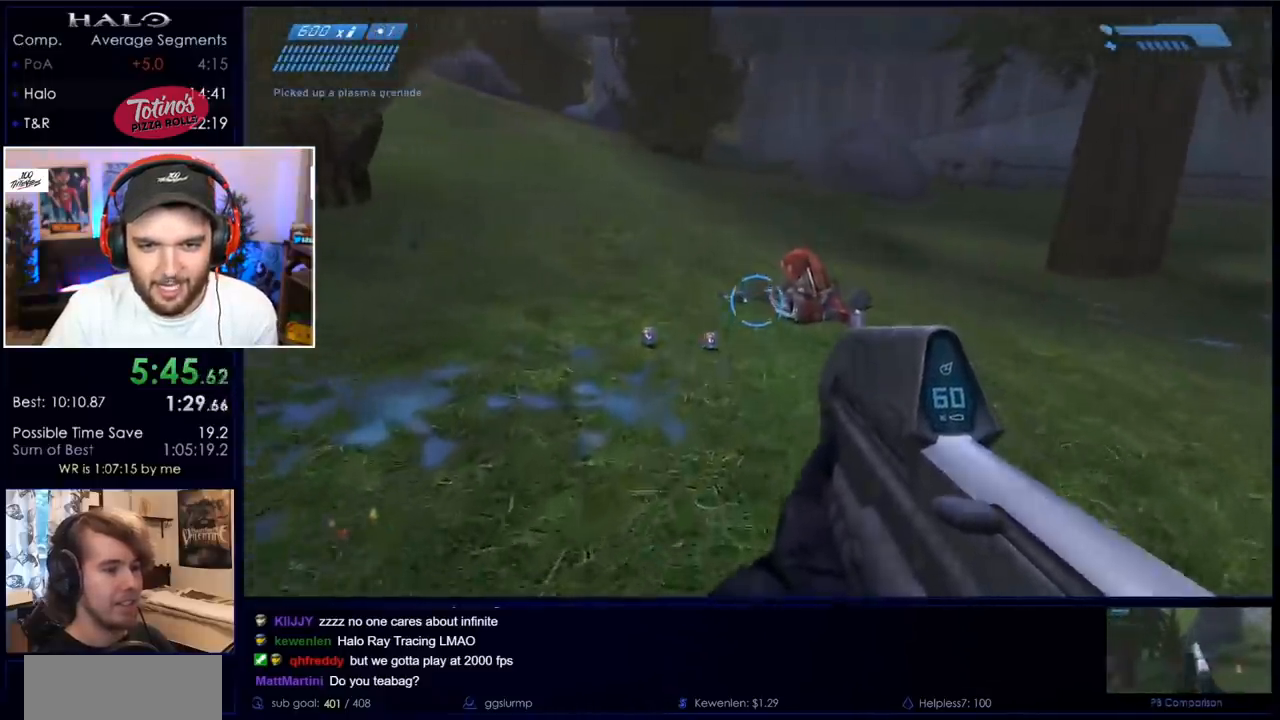
{"keys": ["w", "x"], "mouse": [], "events": [[317, "x", "down"]]}
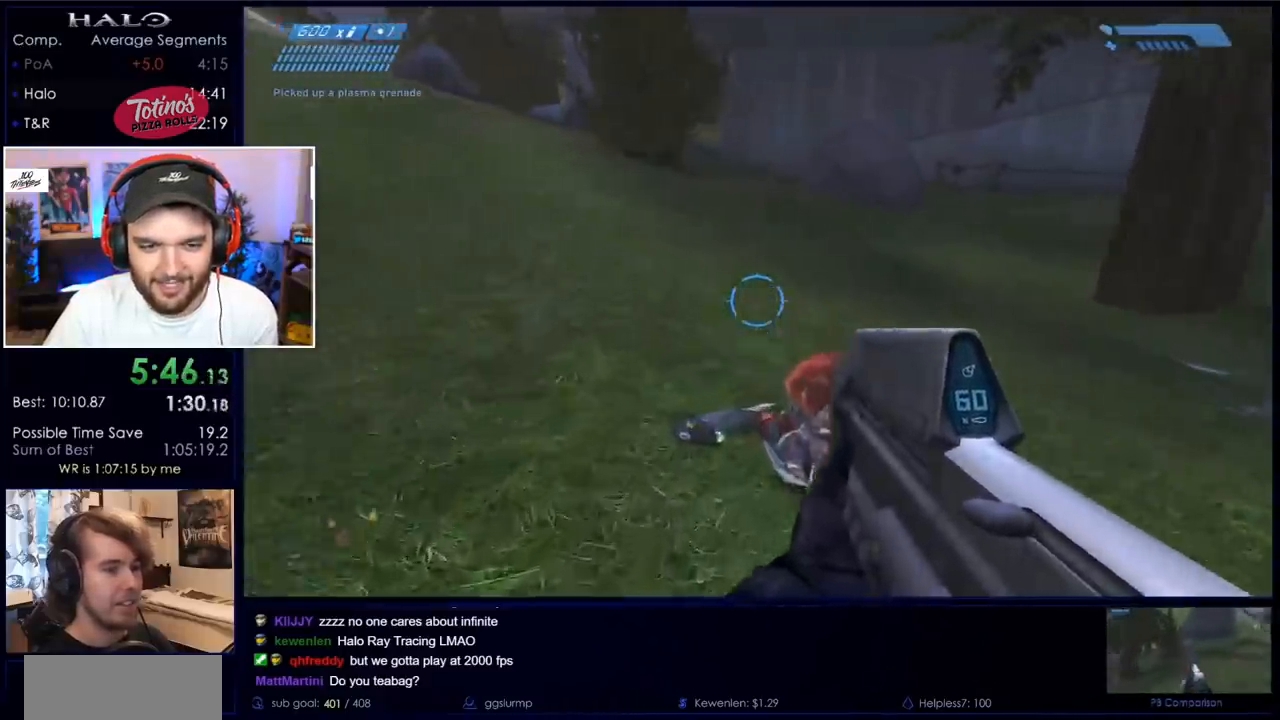
{"keys": ["w"], "mouse": [], "events": [[233, "a", "down"], [433, "a", "up"], [483, "x", "up"]]}
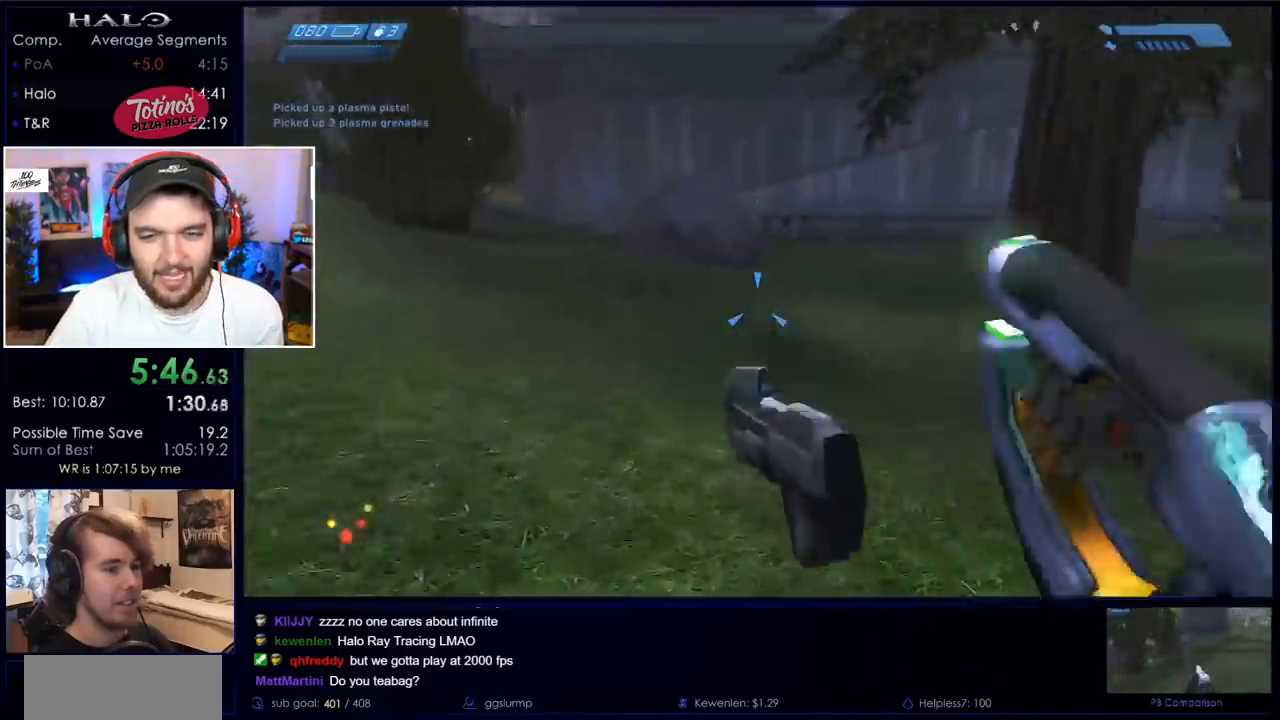
{"keys": ["w"], "mouse": ["right"], "events": [[450, "mouse_right", "down"]]}
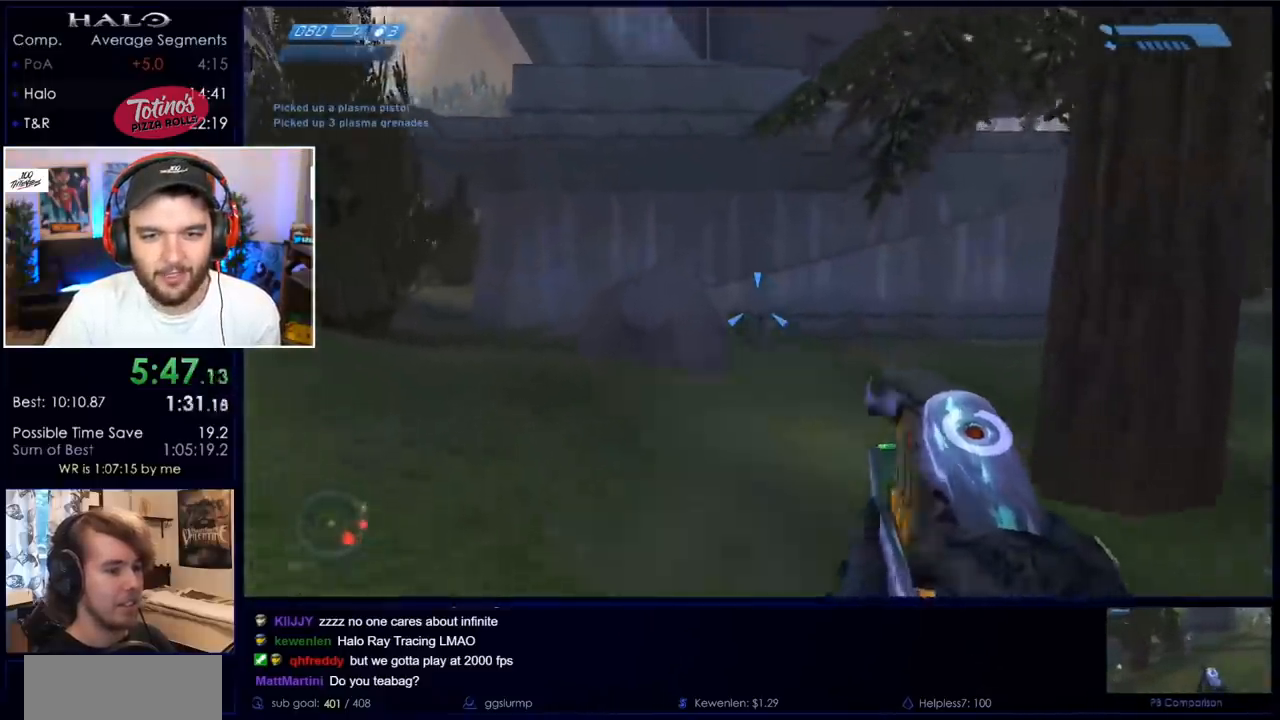
{"keys": ["a"], "mouse": [], "events": [[133, "a", "down"], [133, "mouse_right", "up"], [183, "mouse_right", "down"], [333, "mouse_right", "up"], [383, "w", "up"]]}
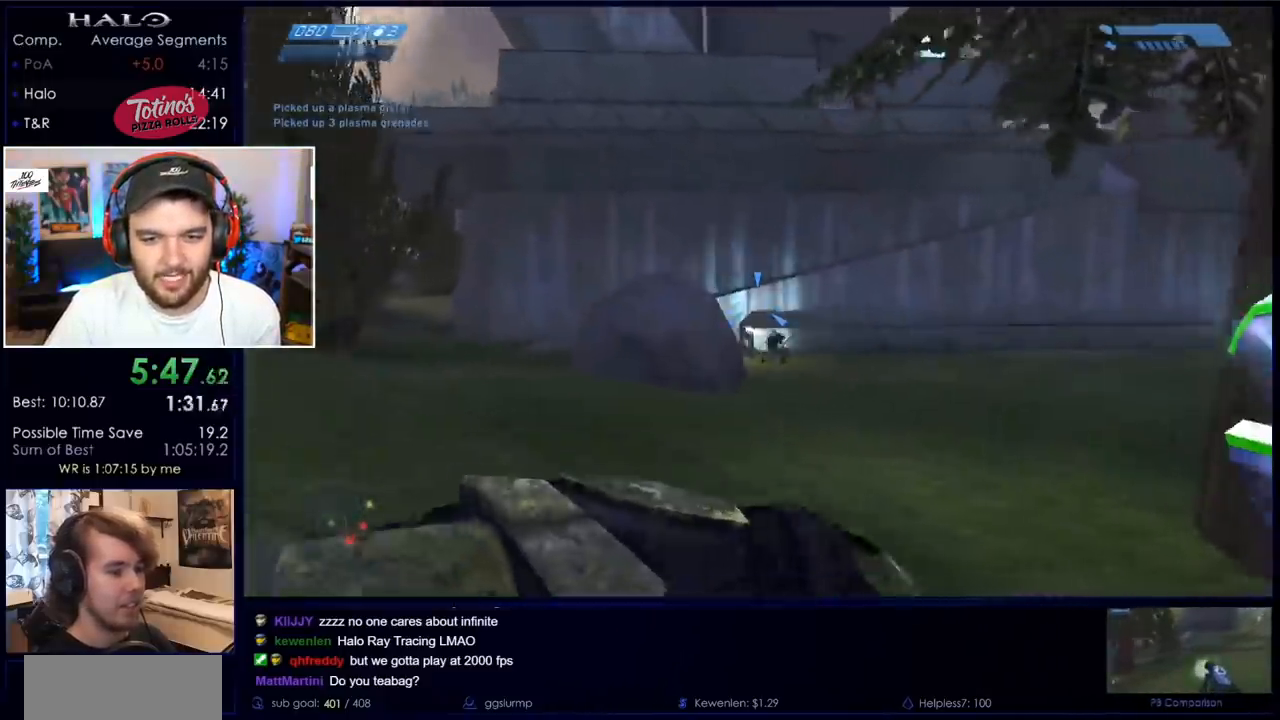
{"keys": ["d", "s"], "mouse": ["left"], "events": [[167, "mouse_left", "down"], [217, "s", "down"], [350, "a", "up"], [483, "d", "down"]]}
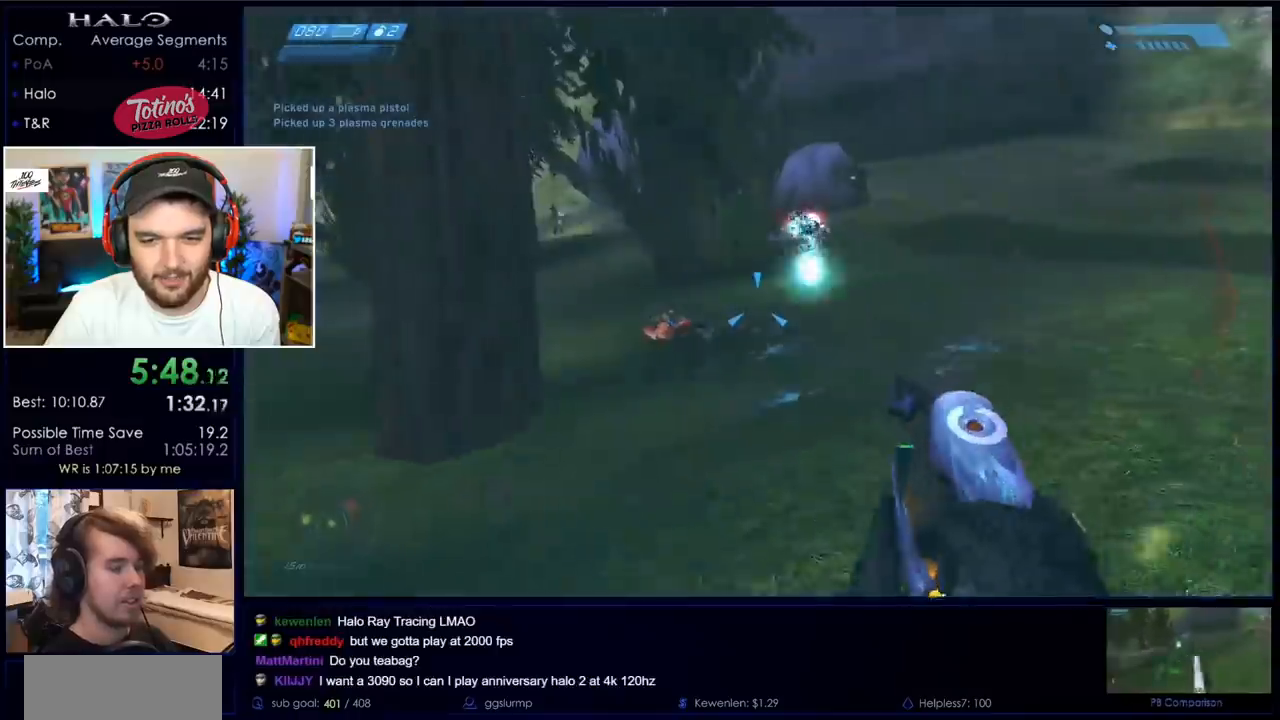
{"keys": ["a", "w"], "mouse": ["left"], "events": [[133, "s", "up"], [317, "w", "down"], [367, "a", "down"], [417, "d", "up"]]}
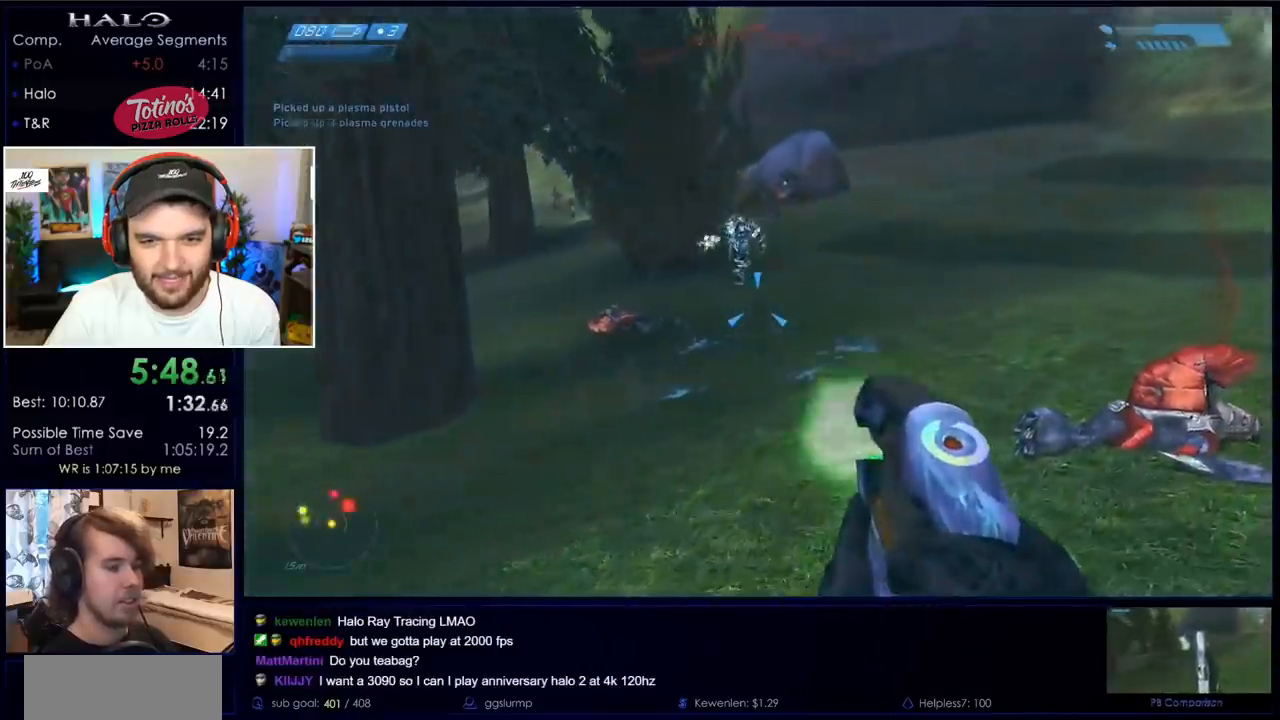
{"keys": ["s"], "mouse": [], "events": [[150, "w", "up"], [433, "a", "up"], [433, "mouse_left", "up"], [433, "s", "down"]]}
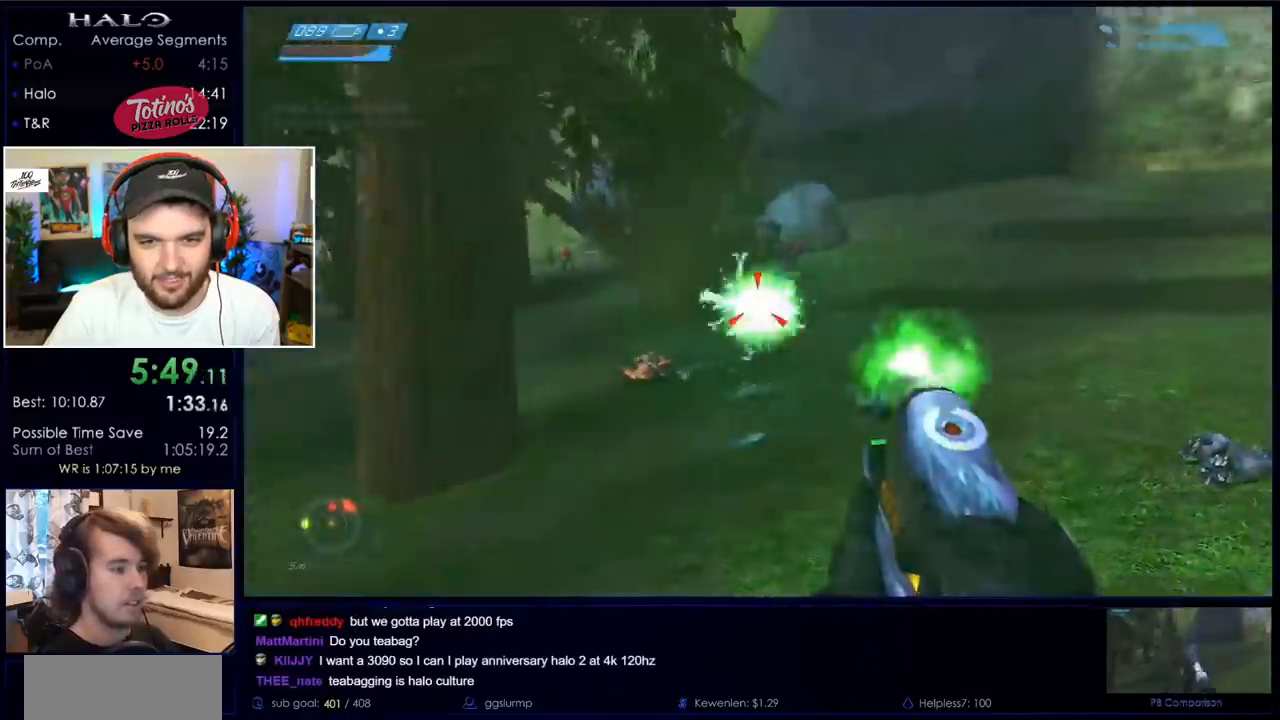
{"keys": ["a"], "mouse": ["left"], "events": [[67, "q", "down"], [167, "q", "up"], [217, "d", "down"], [217, "mouse_left", "down"], [300, "d", "up"], [350, "a", "down"], [450, "mouse_left", "up"], [483, "mouse_left", "down"], [483, "s", "up"]]}
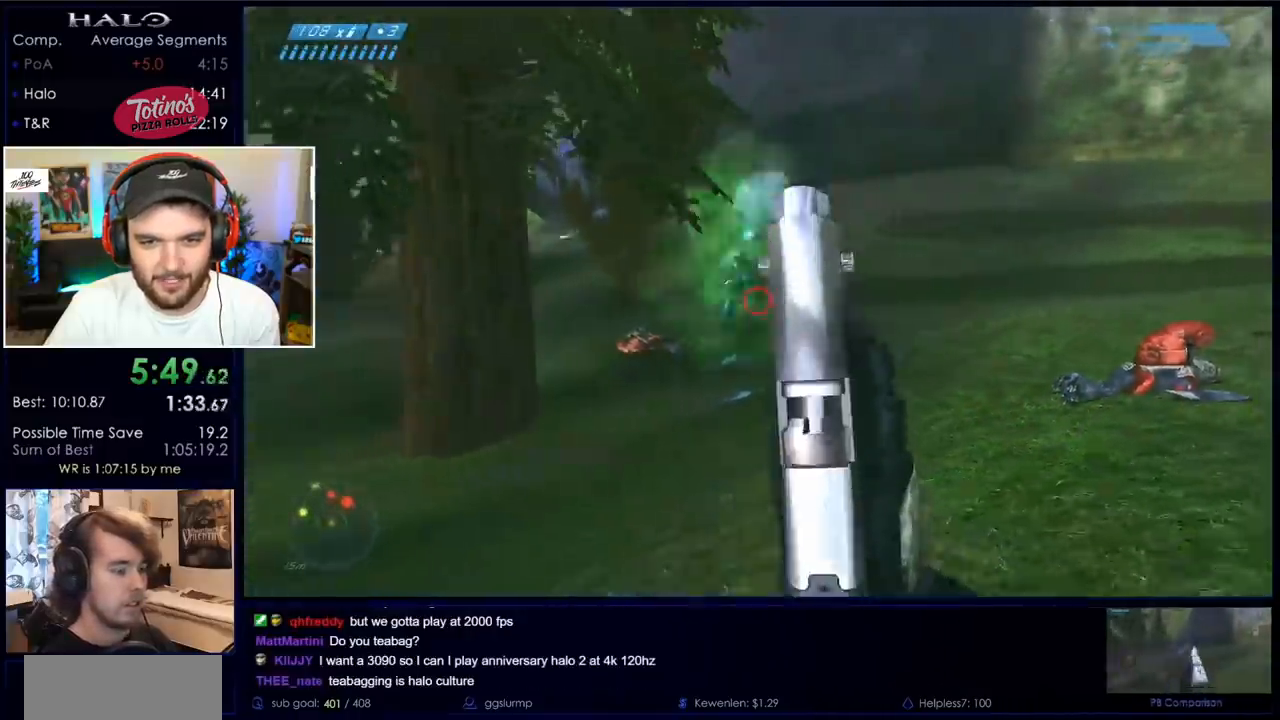
{"keys": ["s"], "mouse": [], "events": [[83, "w", "down"], [133, "mouse_left", "up"], [183, "a", "up"], [183, "w", "up"], [217, "mouse_left", "down"], [267, "s", "down"], [417, "mouse_left", "up"]]}
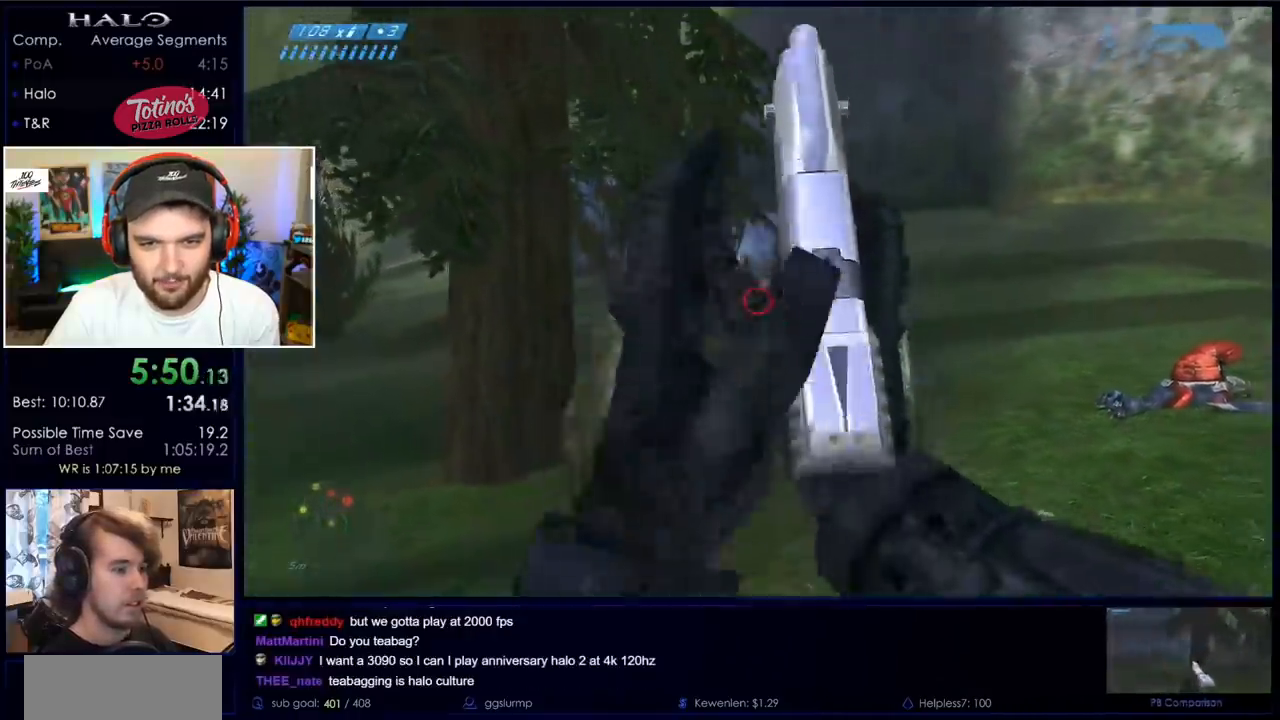
{"keys": ["d", "w"], "mouse": ["left"], "events": [[100, "d", "down"], [100, "mouse_left", "down"], [150, "s", "up"], [283, "w", "down"], [333, "mouse_left", "up"], [467, "mouse_left", "down"]]}
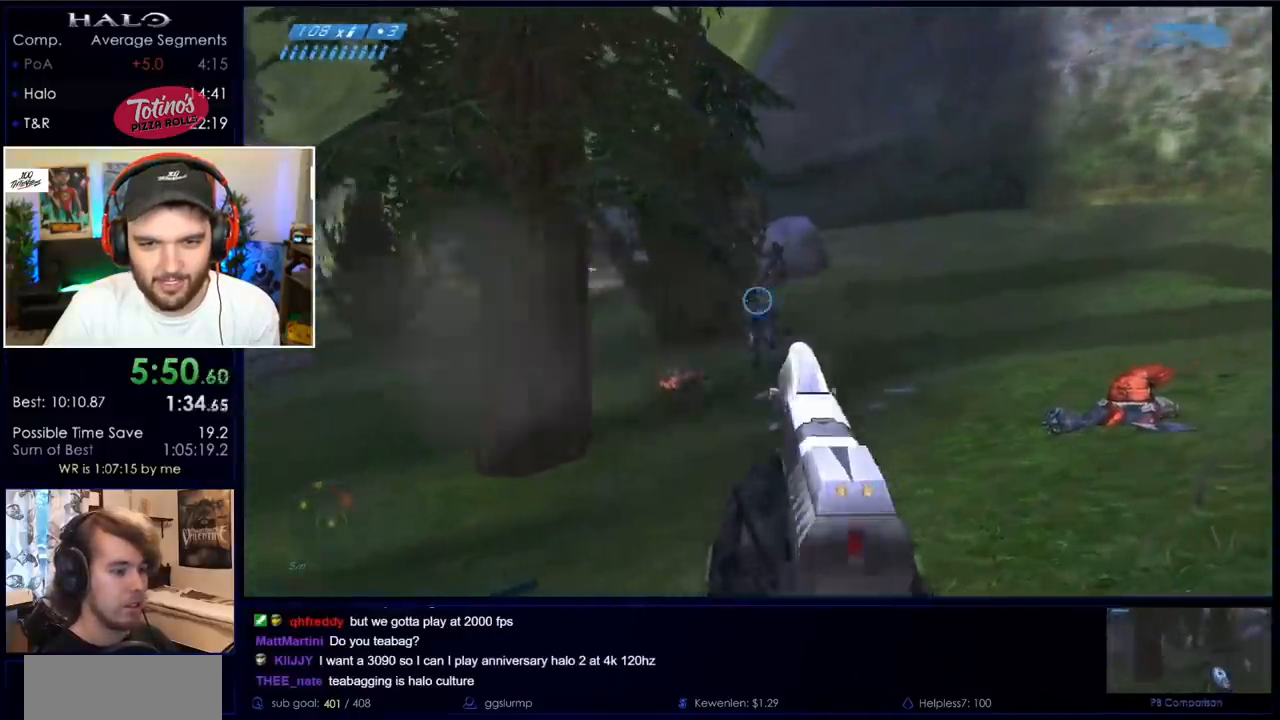
{"keys": ["d", "w"], "mouse": ["left"], "events": [[217, "mouse_left", "up"], [350, "mouse_left", "down"], [350, "q", "down"], [450, "q", "up"]]}